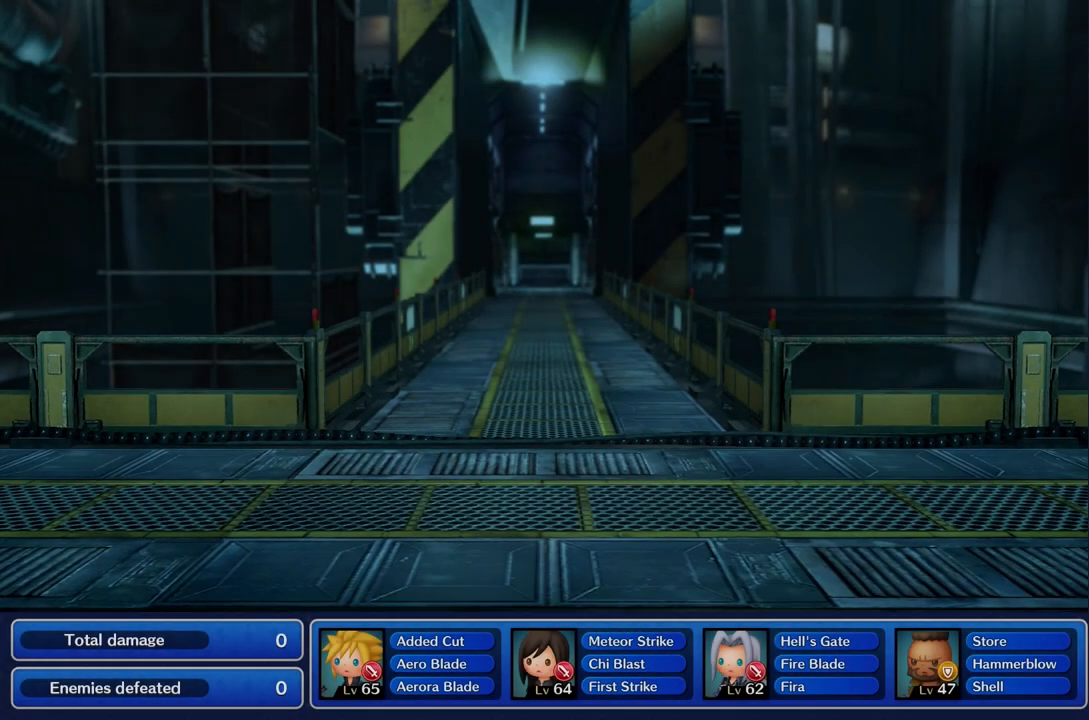
Gameplay with a controller (PlayStation layout); each line is a JSON object with the inputs held at the frame after it. "events" lists button and stick changes between this image and that frame as [ms after this image, input, new state], when the widget could be followed in between. Not read: L3 R1 R3.
{"buttons": [], "left_stick": "down-left", "right_stick": "center", "events": [[267, "left_stick", "left"], [400, "left_stick", "down-left"]]}
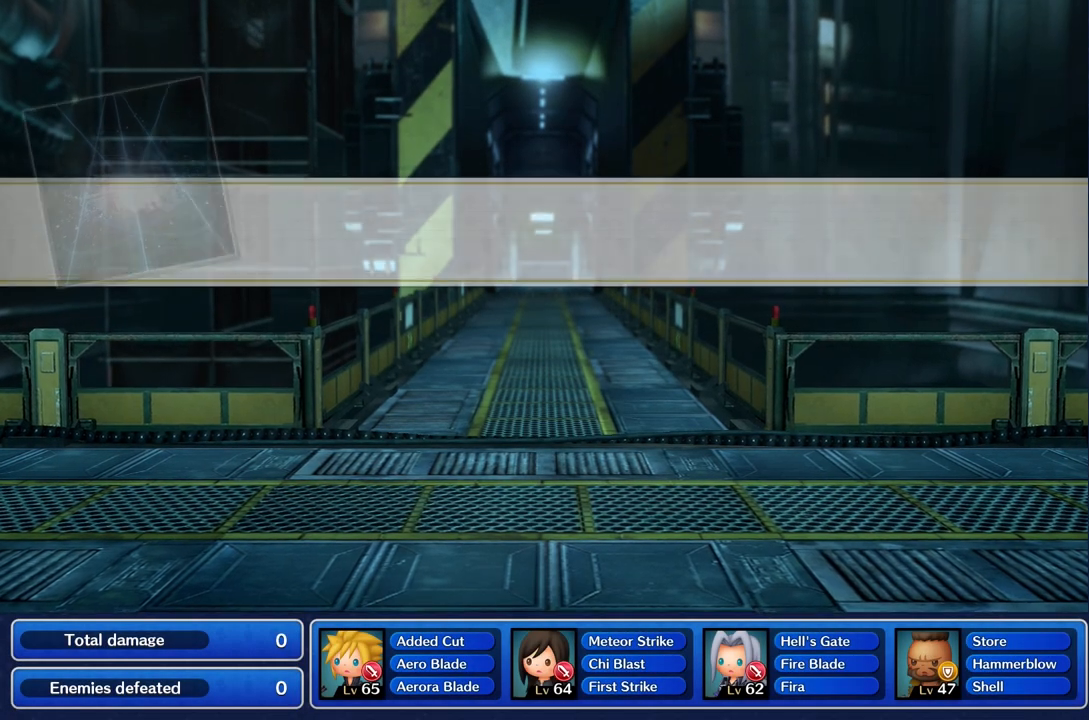
{"buttons": [], "left_stick": "right", "right_stick": "center", "events": [[100, "left_stick", "right"], [167, "left_stick", "up"], [250, "left_stick", "left"], [317, "left_stick", "down-left"], [501, "left_stick", "right"]]}
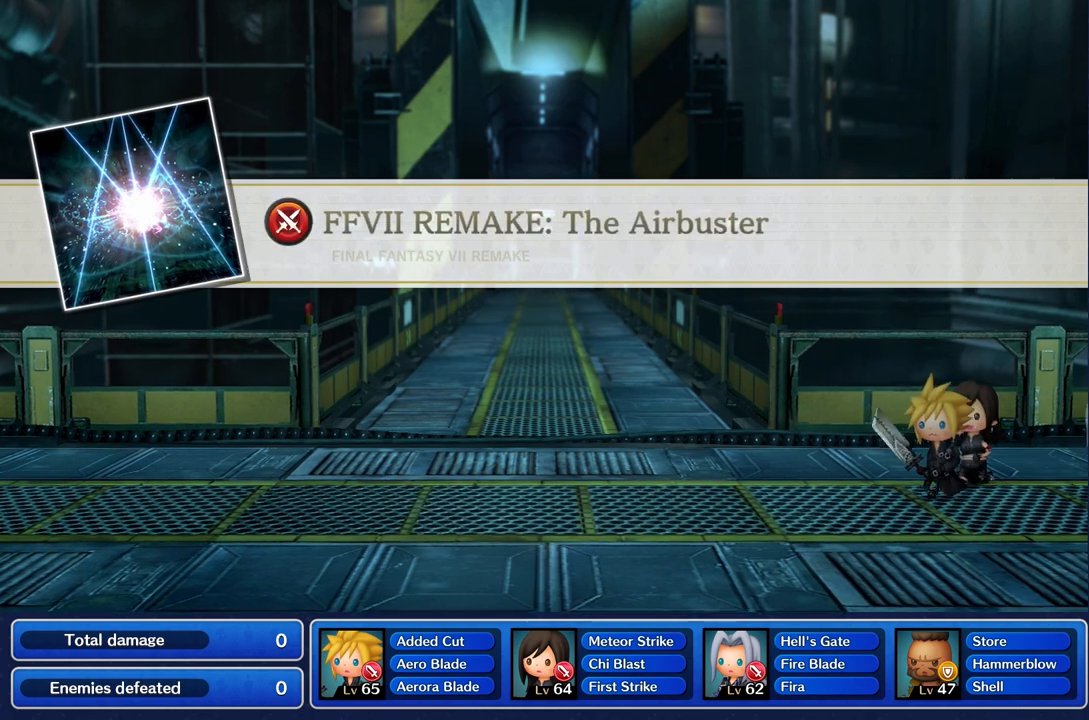
{"buttons": [], "left_stick": "up-right", "right_stick": "center"}
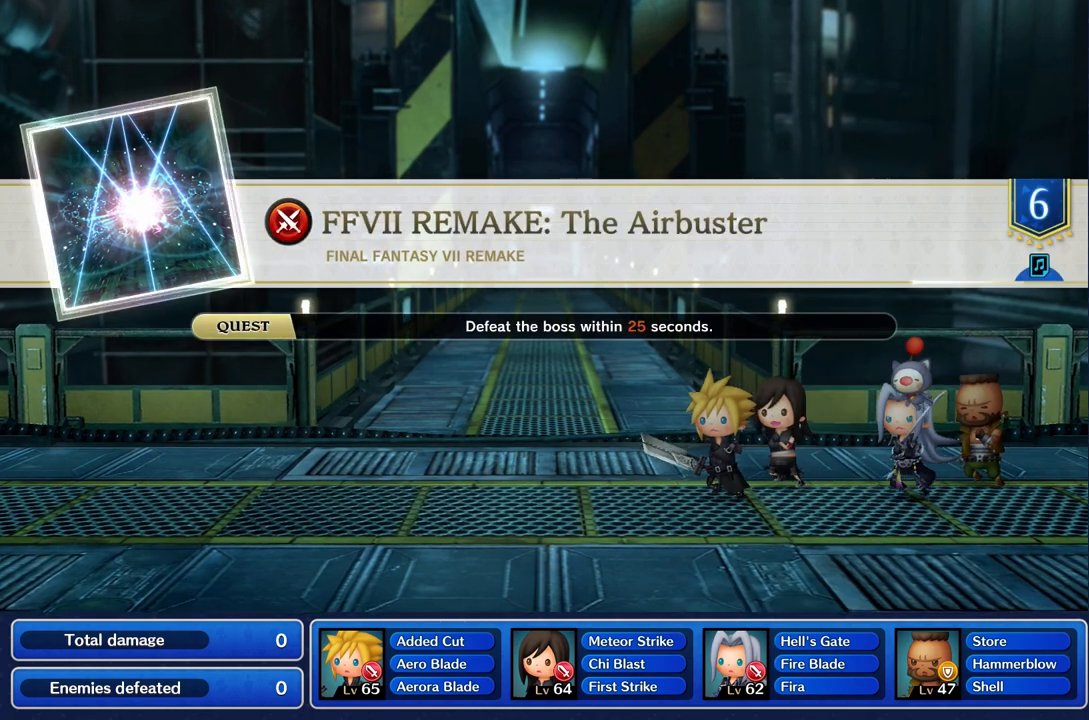
{"buttons": [], "left_stick": "right", "right_stick": "center", "events": [[234, "left_stick", "down-left"], [351, "left_stick", "up-left"], [467, "left_stick", "right"]]}